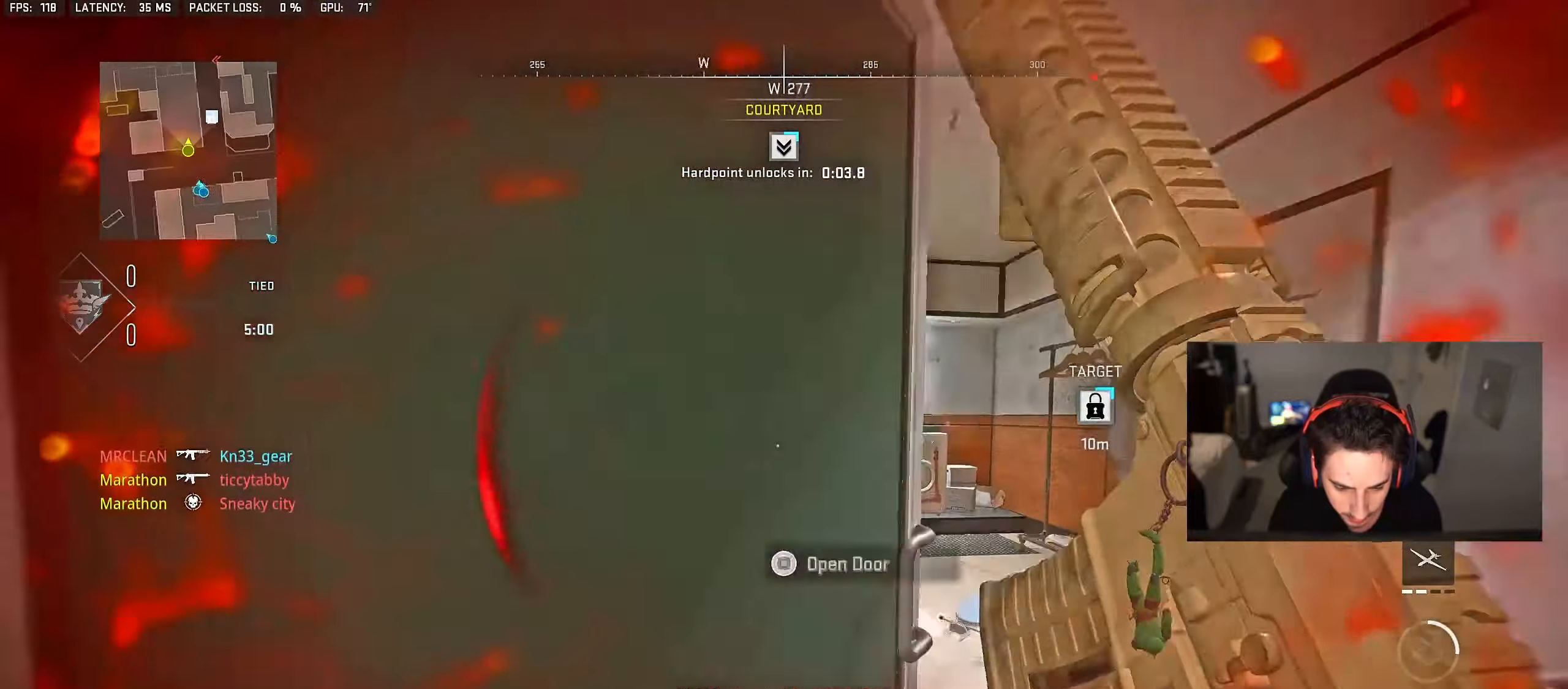
Gameplay with a controller (PlayStation layout); each line is a JSON object with the inputs held at the frame after it. "events" lists button and stick changes between this image and that frame as [ms after this image, input, new state], when the widget could be followed in between.
{"buttons": [], "left_stick": "down-right", "right_stick": "center", "events": [[17, "right_stick", "center"], [233, "right_stick", "left"], [433, "left_stick", "down-right"], [467, "right_stick", "center"]]}
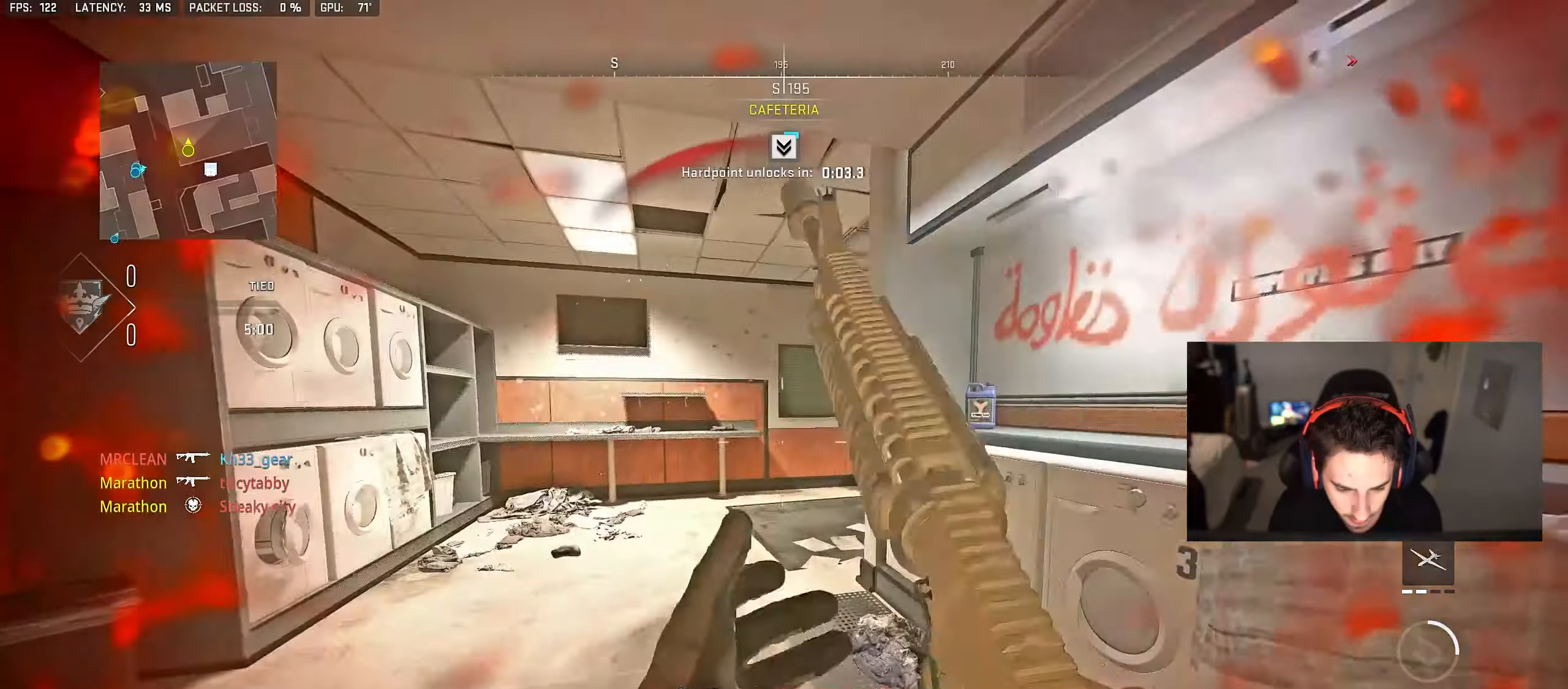
{"buttons": [], "left_stick": "center", "right_stick": "center", "events": [[17, "left_stick", "down"], [67, "SQUARE", "down"], [83, "left_stick", "center"], [117, "SQUARE", "up"]]}
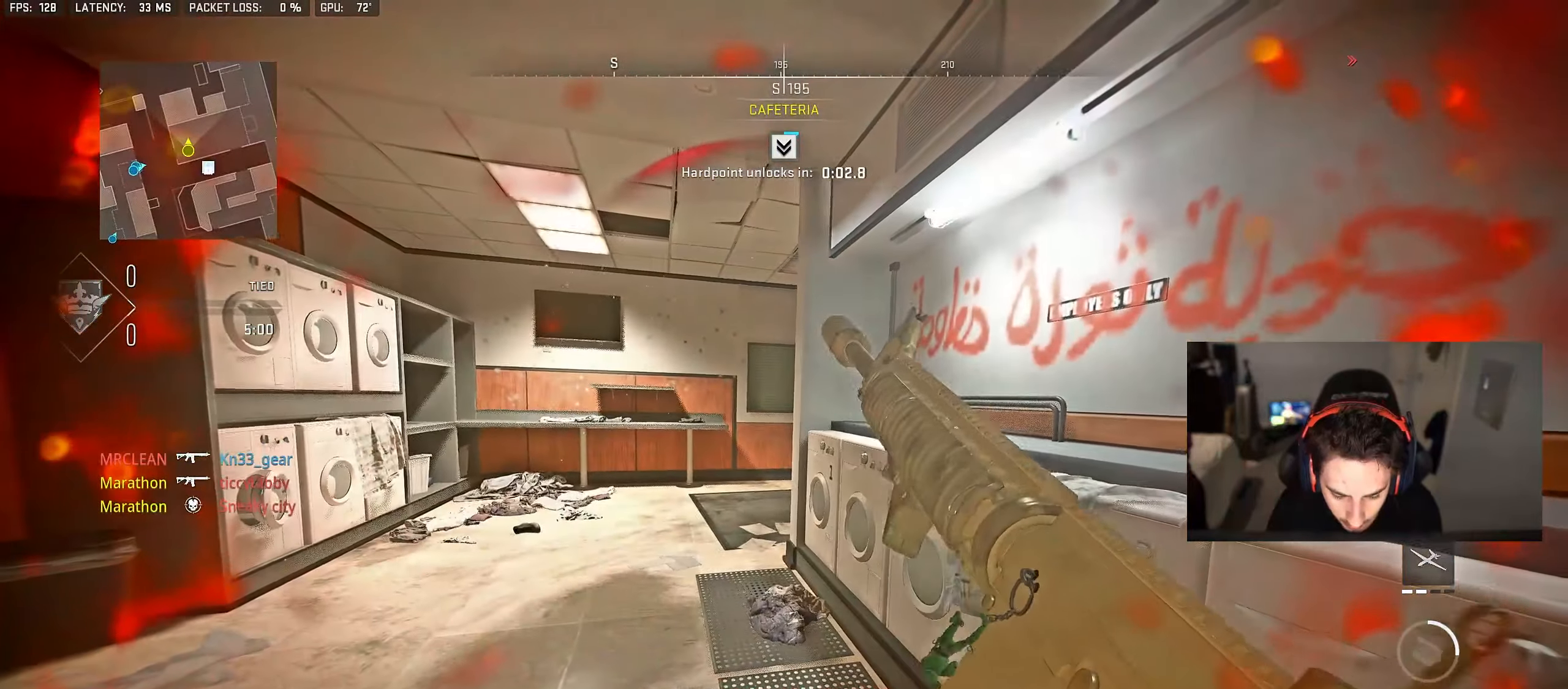
{"buttons": [], "left_stick": "center", "right_stick": "left", "events": [[450, "right_stick", "left"]]}
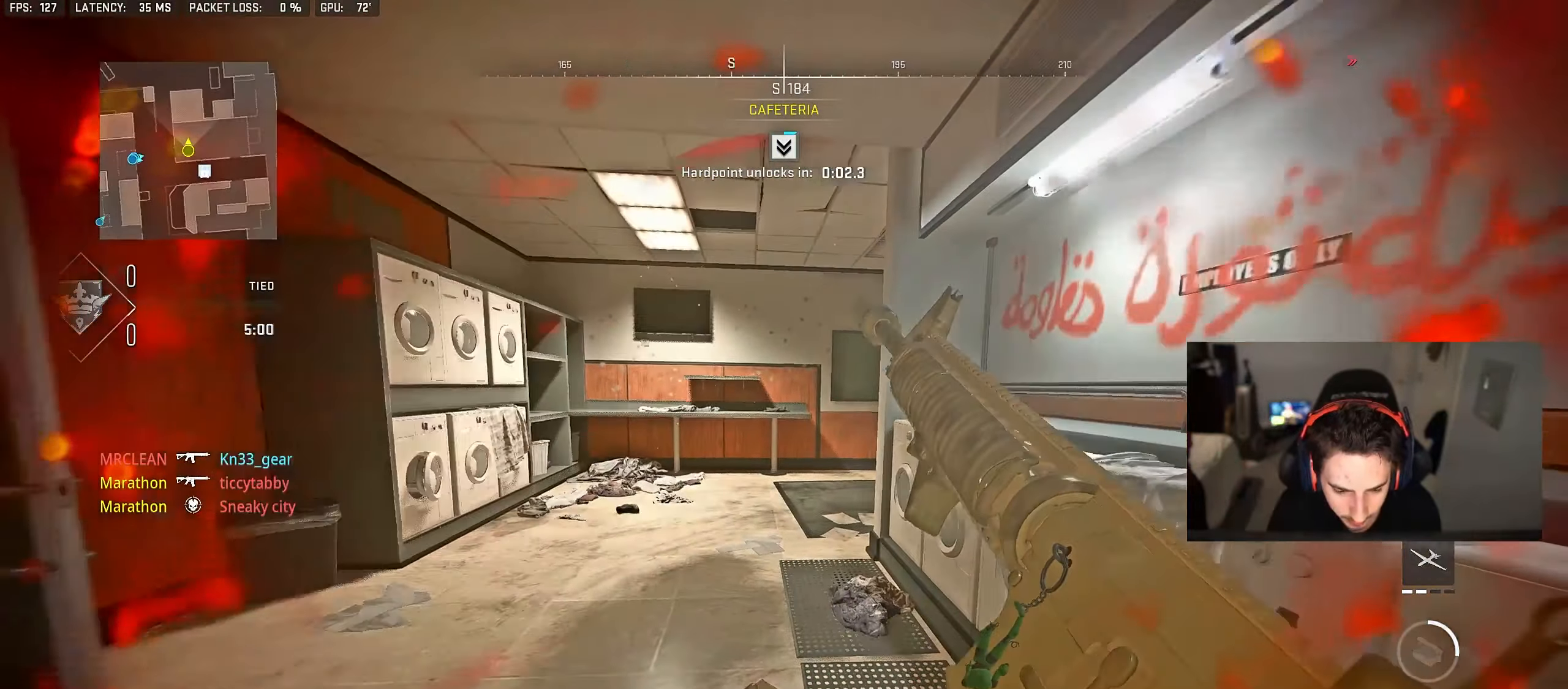
{"buttons": [], "left_stick": "up-right", "right_stick": "center", "events": [[50, "left_stick", "down-right"], [233, "left_stick", "center"], [233, "right_stick", "center"], [417, "left_stick", "up-right"]]}
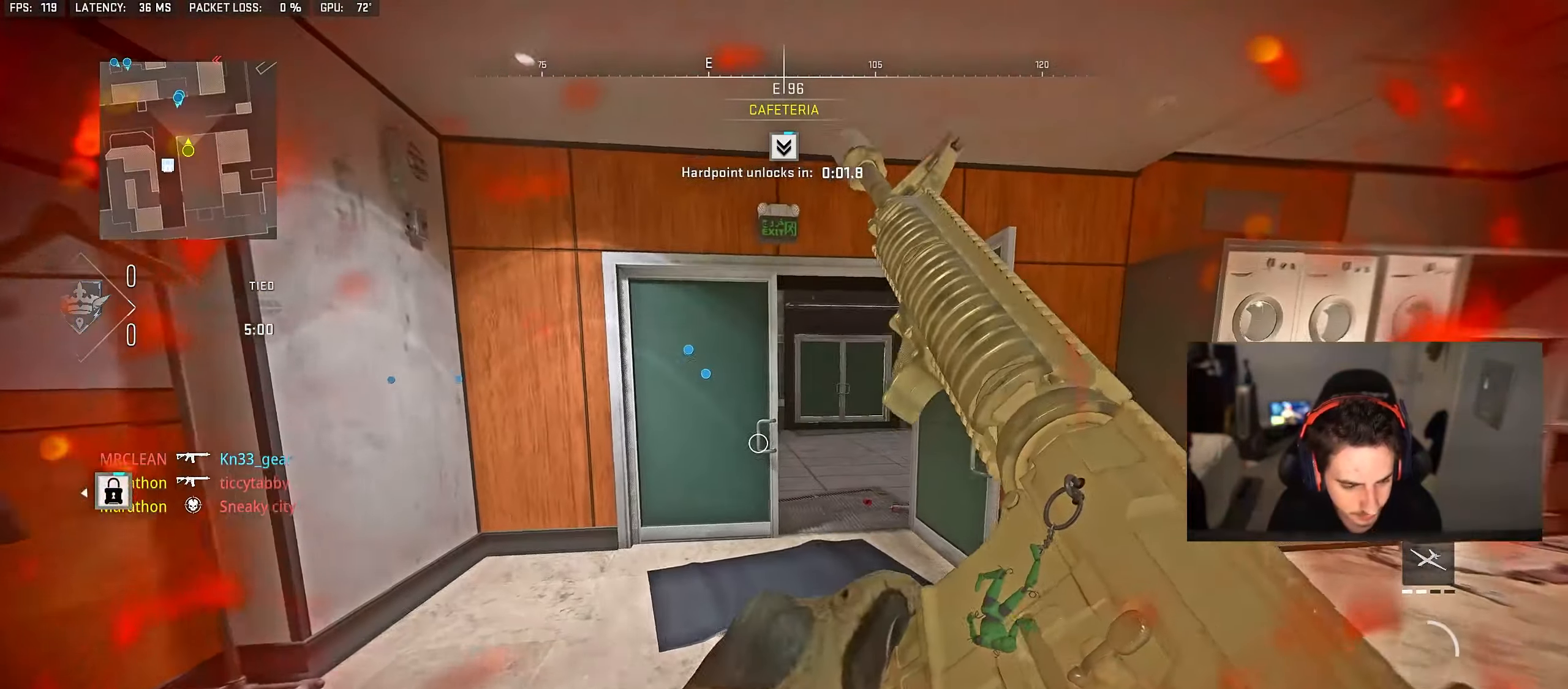
{"buttons": [], "left_stick": "up", "right_stick": "left", "events": [[50, "TRIANGLE", "down"], [100, "TRIANGLE", "up"], [150, "TRIANGLE", "down"], [217, "TRIANGLE", "up"], [333, "left_stick", "up"], [417, "right_stick", "left"]]}
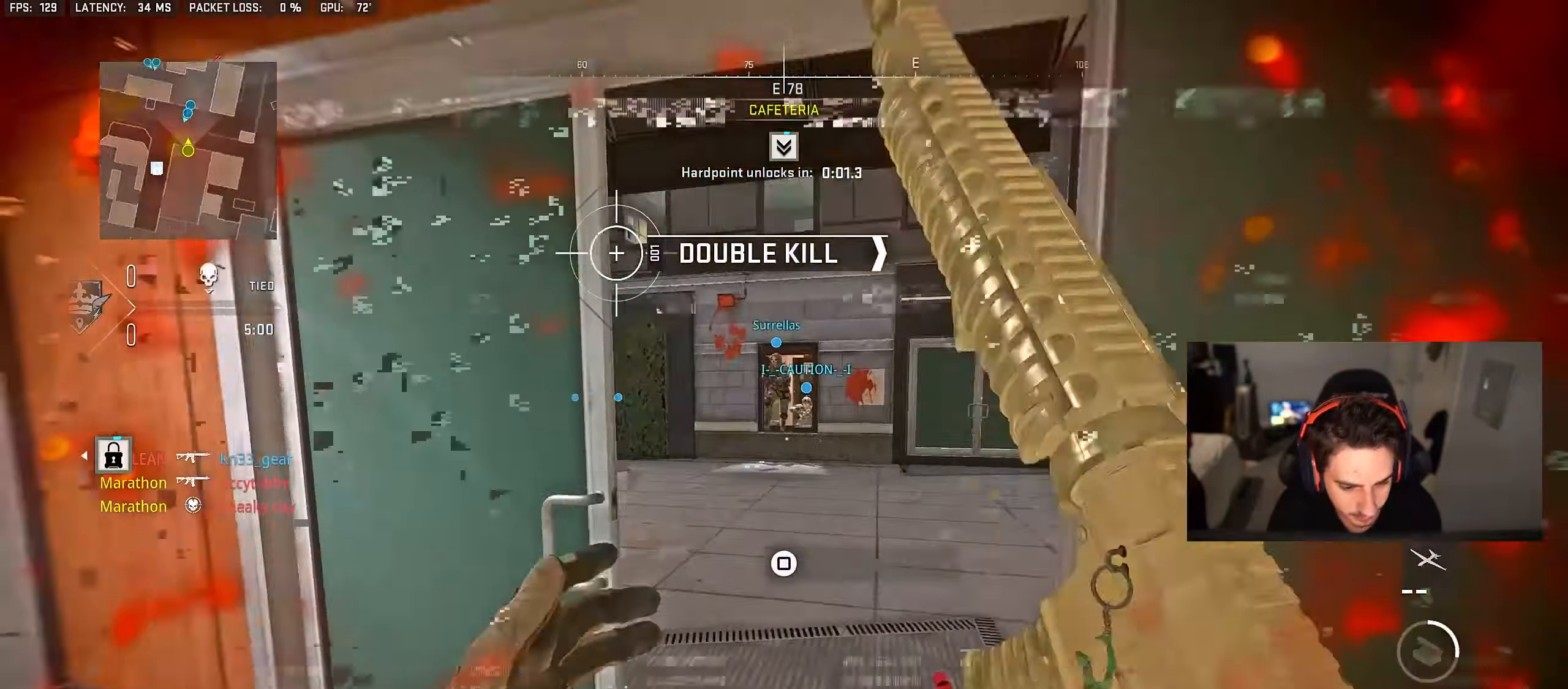
{"buttons": ["L2"], "left_stick": "up-left", "right_stick": "left", "events": [[50, "left_stick", "up-right"], [83, "L2", "down"], [133, "right_stick", "up-left"], [150, "left_stick", "right"], [367, "left_stick", "center"], [400, "right_stick", "left"], [450, "left_stick", "up-left"]]}
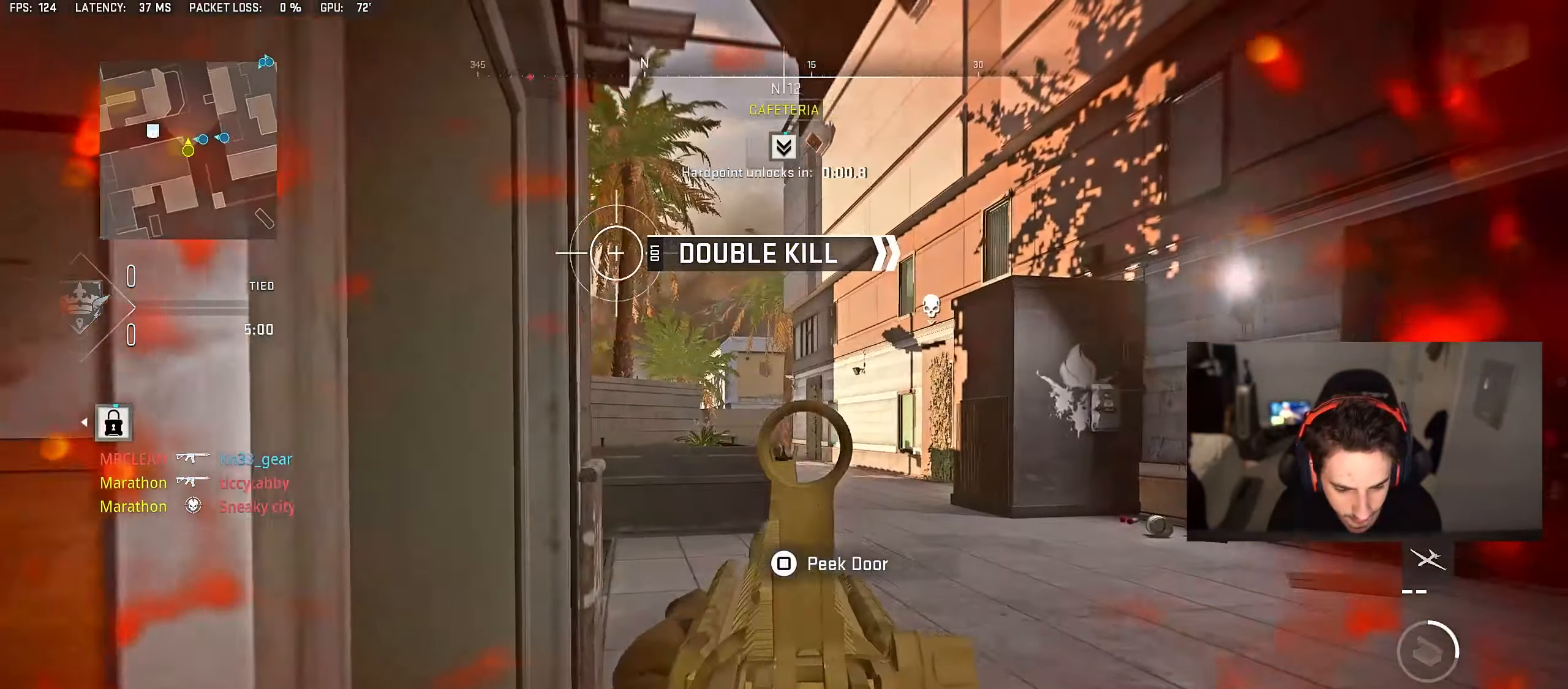
{"buttons": ["L2"], "left_stick": "up-right", "right_stick": "center", "events": [[67, "right_stick", "center"], [117, "left_stick", "right"], [233, "left_stick", "up"], [300, "right_stick", "left"], [333, "left_stick", "up-right"], [400, "right_stick", "center"]]}
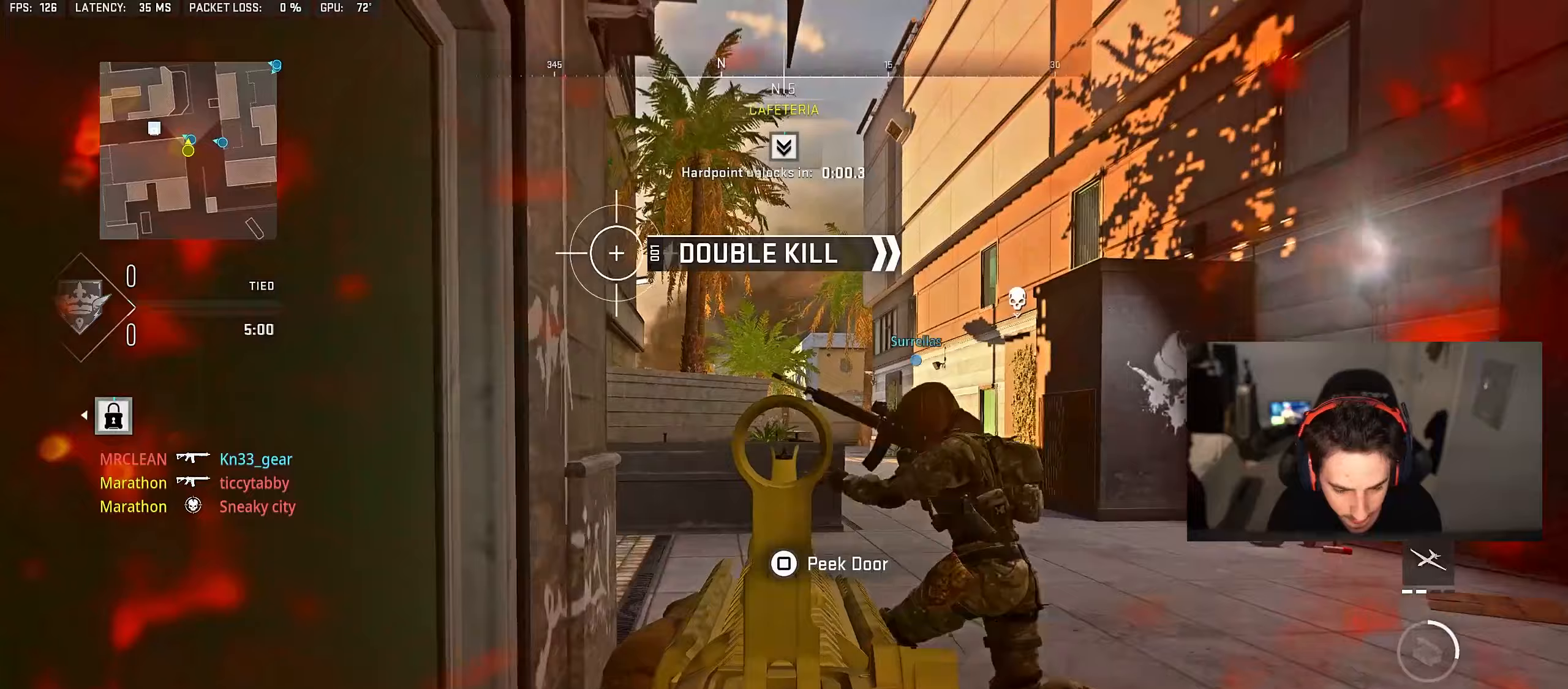
{"buttons": [], "left_stick": "up", "right_stick": "center", "events": [[117, "L2", "up"], [133, "TRIANGLE", "down"], [200, "TRIANGLE", "up"], [200, "left_stick", "up"], [267, "TRIANGLE", "down"], [317, "TRIANGLE", "up"], [417, "TRIANGLE", "down"], [450, "TRIANGLE", "up"]]}
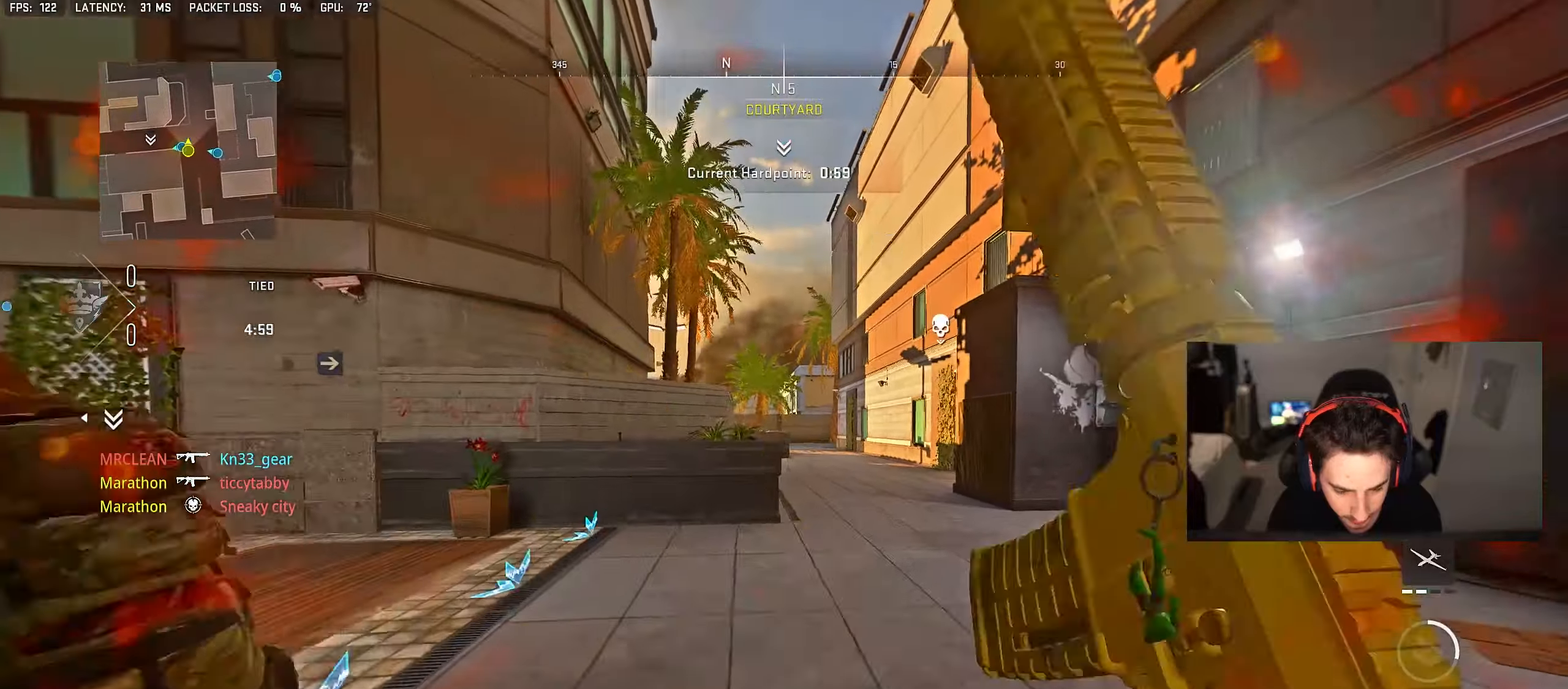
{"buttons": [], "left_stick": "up", "right_stick": "center", "events": [[33, "TRIANGLE", "down"], [100, "TRIANGLE", "up"], [233, "TRIANGLE", "down"], [300, "TRIANGLE", "up"], [350, "TRIANGLE", "down"], [433, "TRIANGLE", "up"]]}
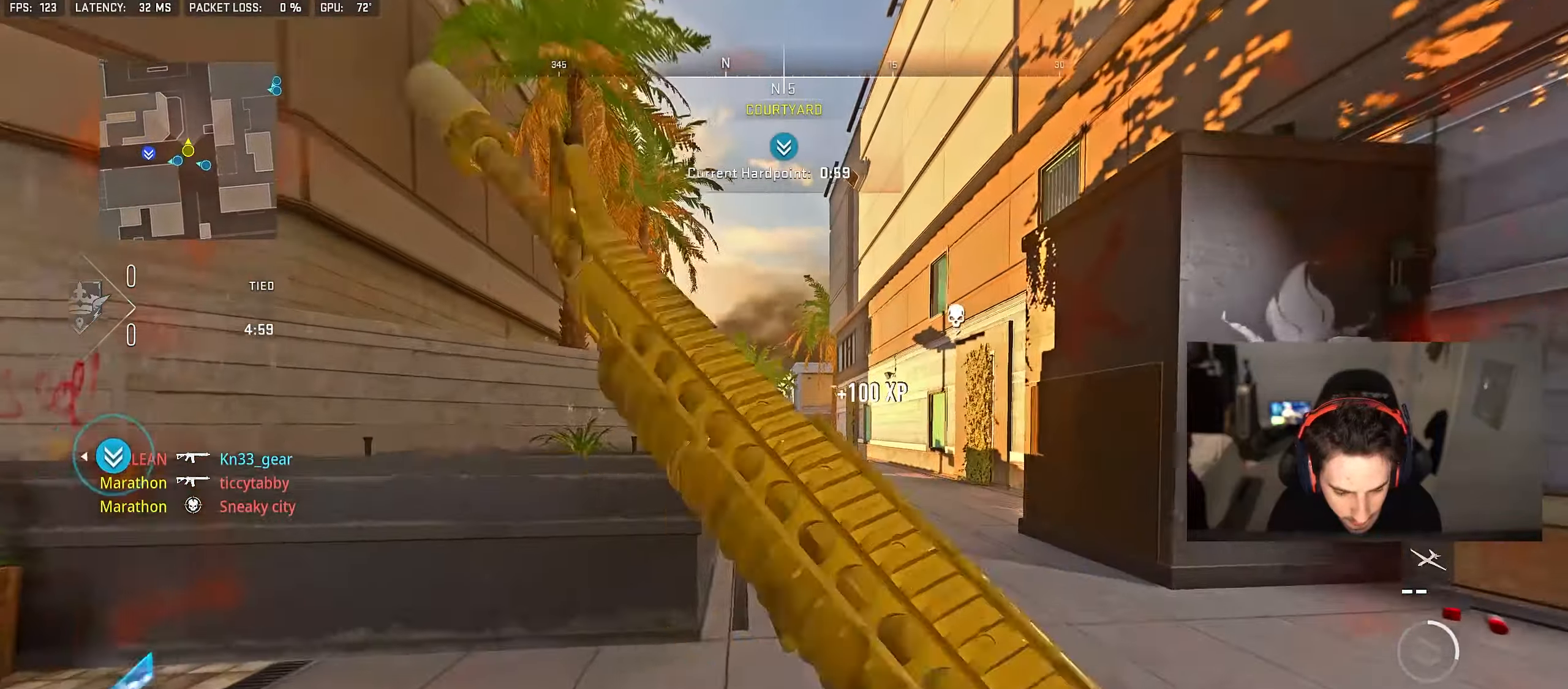
{"buttons": ["L2"], "left_stick": "left", "right_stick": "up-left", "events": [[333, "L2", "down"], [433, "right_stick", "up-left"], [467, "left_stick", "left"]]}
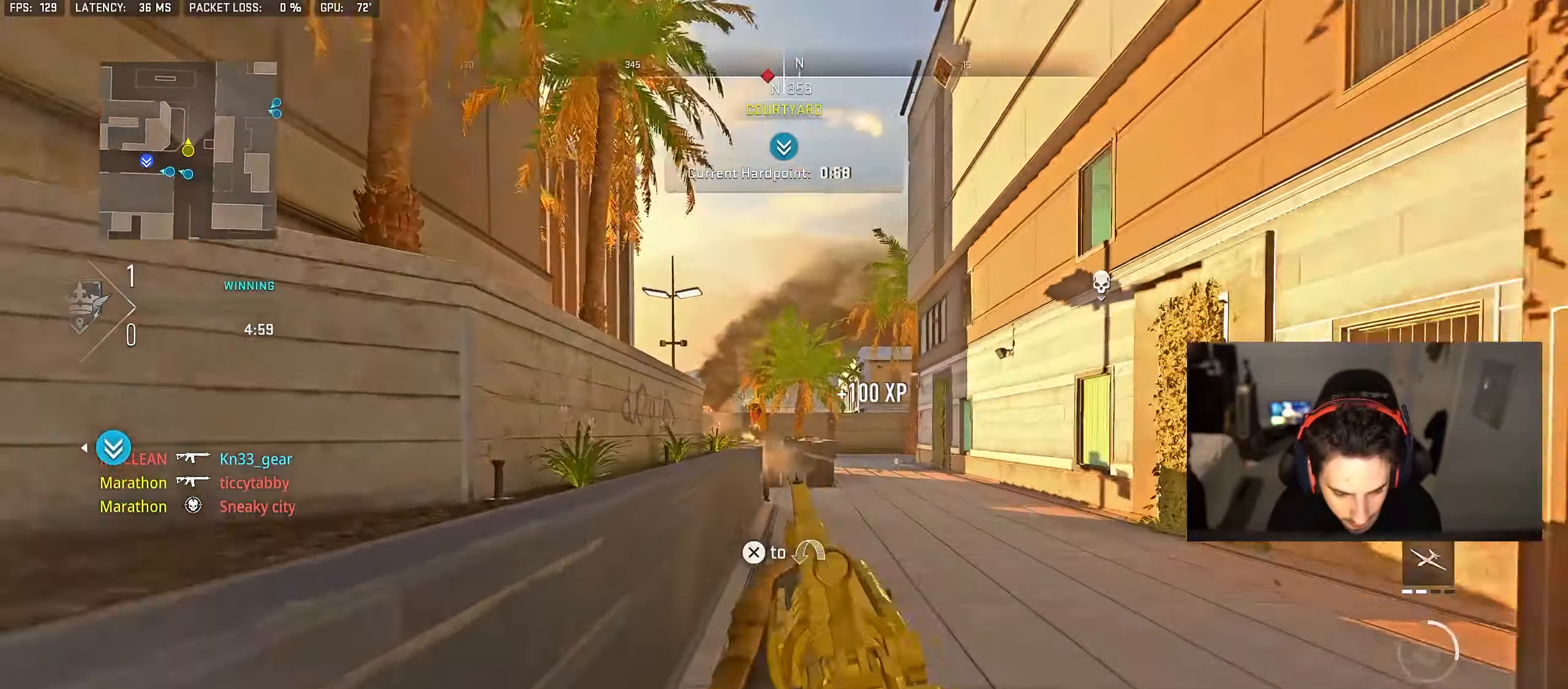
{"buttons": ["L2", "R2"], "left_stick": "right", "right_stick": "center", "events": [[50, "right_stick", "center"], [83, "R2", "down"], [100, "left_stick", "right"], [233, "CROSS", "down"], [317, "CROSS", "up"], [317, "right_stick", "down"], [433, "right_stick", "center"]]}
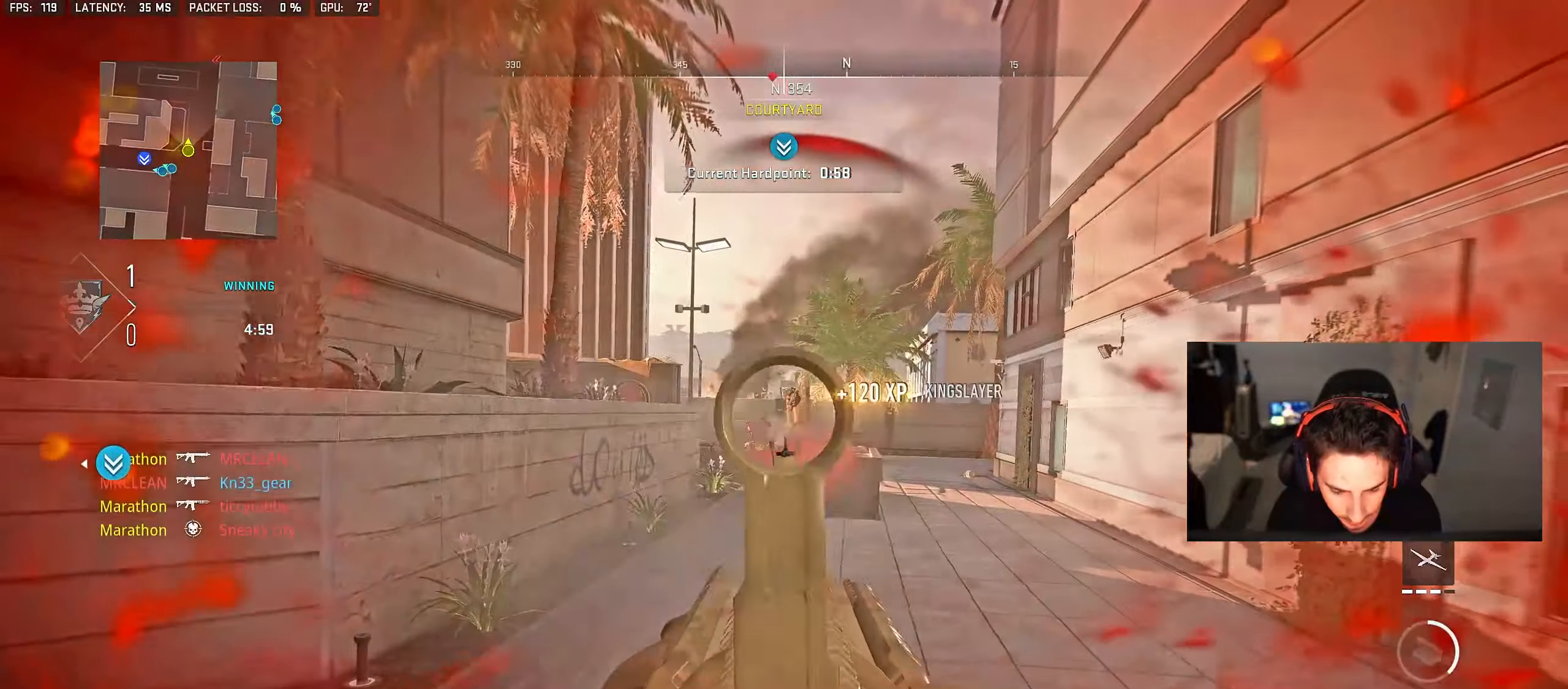
{"buttons": [], "left_stick": "up", "right_stick": "center", "events": [[117, "L2", "up"], [117, "R2", "up"], [133, "left_stick", "up"], [217, "TRIANGLE", "down"], [283, "TRIANGLE", "up"], [333, "TRIANGLE", "down"], [383, "TRIANGLE", "up"]]}
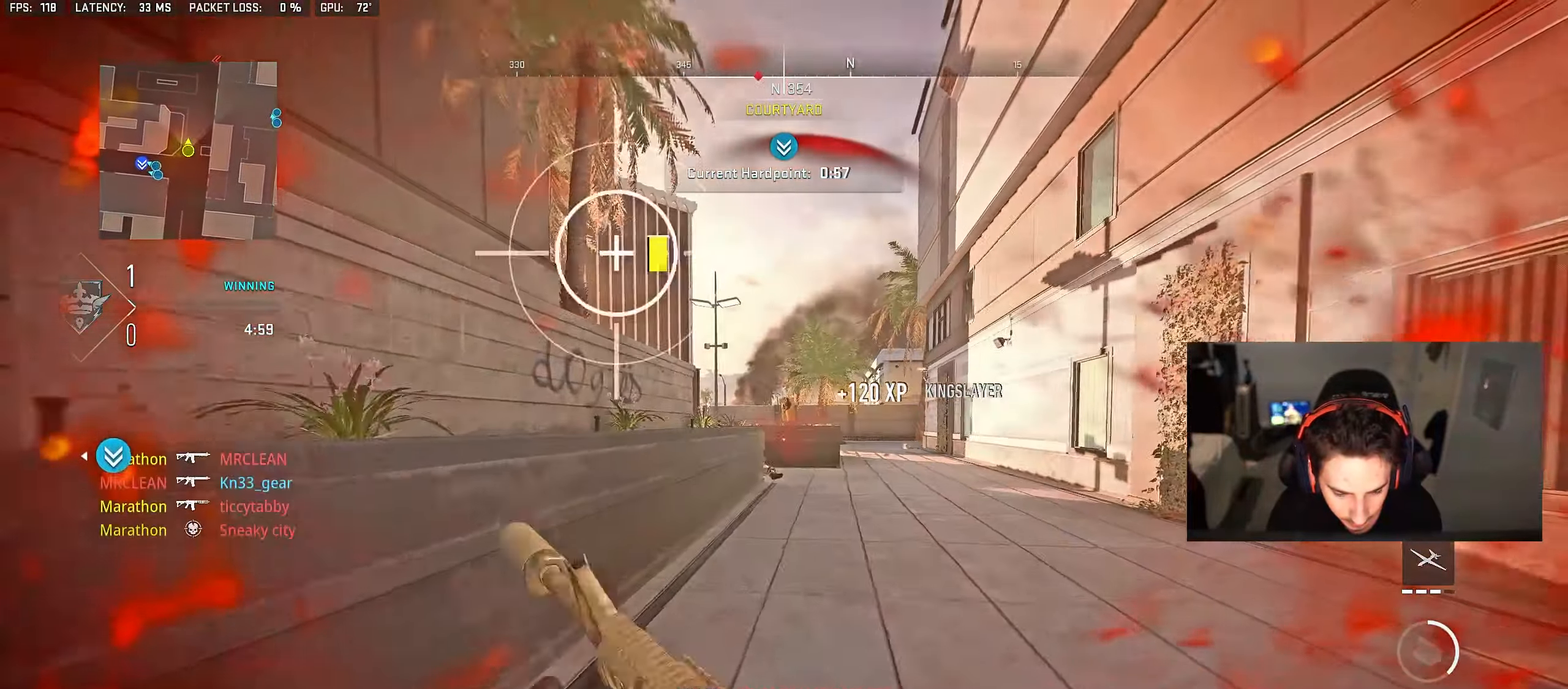
{"buttons": ["CROSS", "L2"], "left_stick": "up", "right_stick": "center", "events": [[500, "CROSS", "down"], [500, "L2", "down"]]}
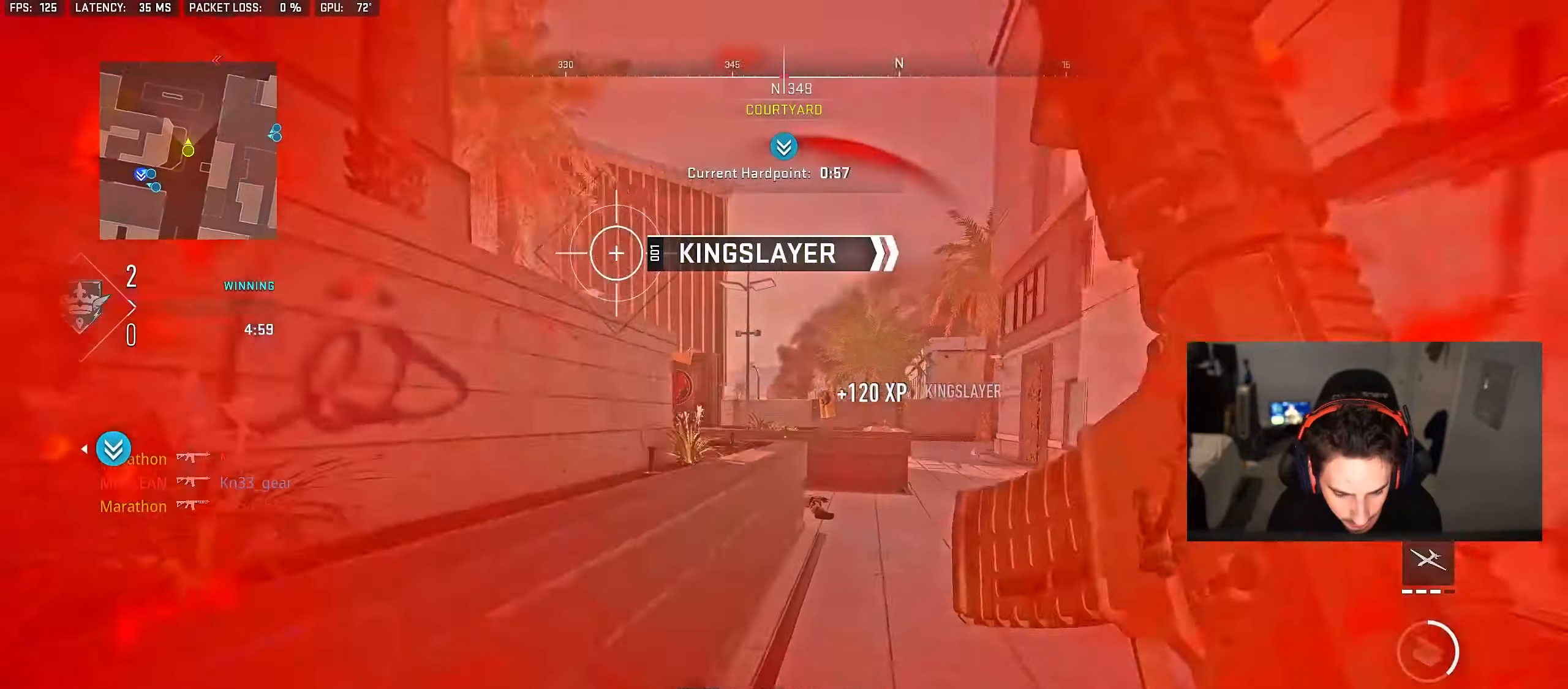
{"buttons": [], "left_stick": "up", "right_stick": "down-right", "events": [[100, "CROSS", "up"], [200, "L2", "up"], [217, "right_stick", "left"], [317, "right_stick", "center"], [383, "L2", "down"], [433, "L2", "up"], [450, "right_stick", "down-right"]]}
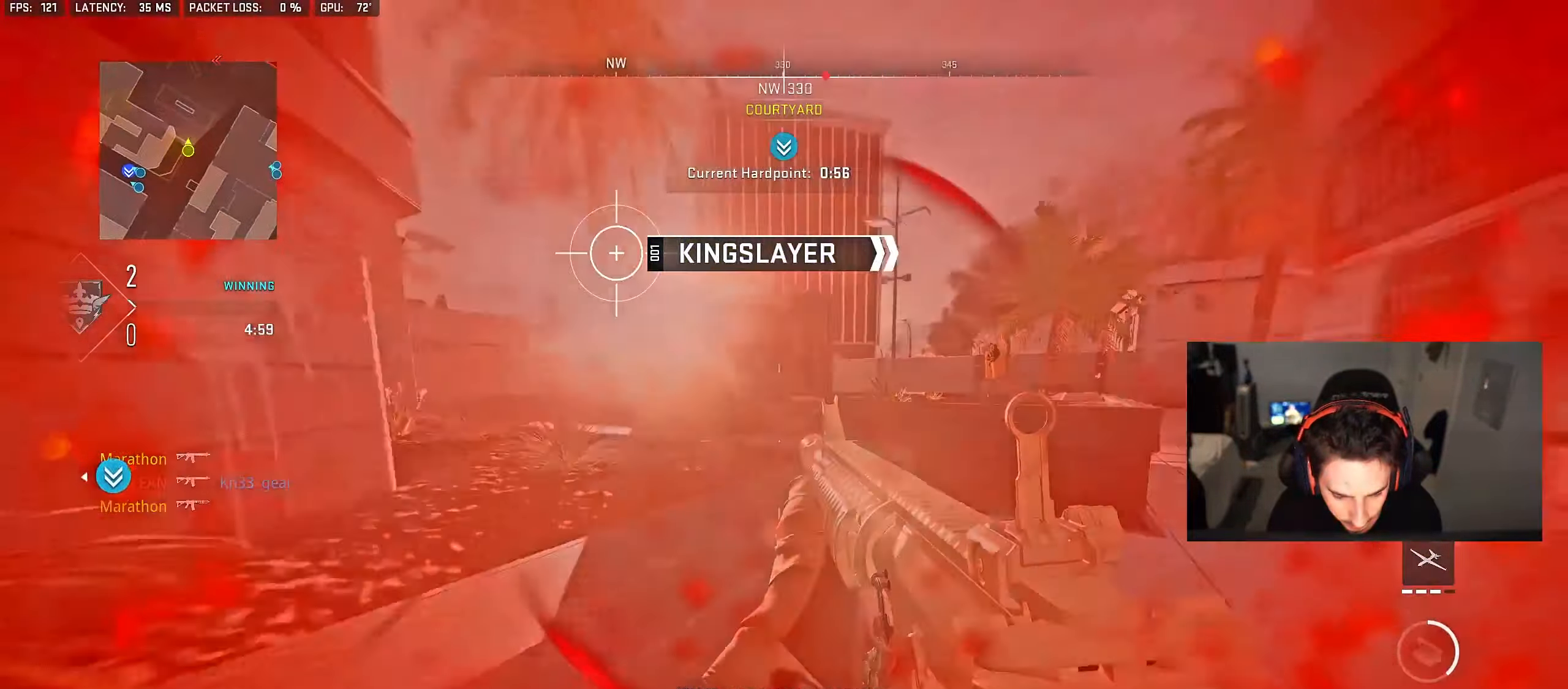
{"buttons": ["R3"], "left_stick": "up", "right_stick": "up-left", "events": [[250, "right_stick", "left"], [350, "right_stick", "up"], [433, "R3", "down"], [467, "right_stick", "up-left"]]}
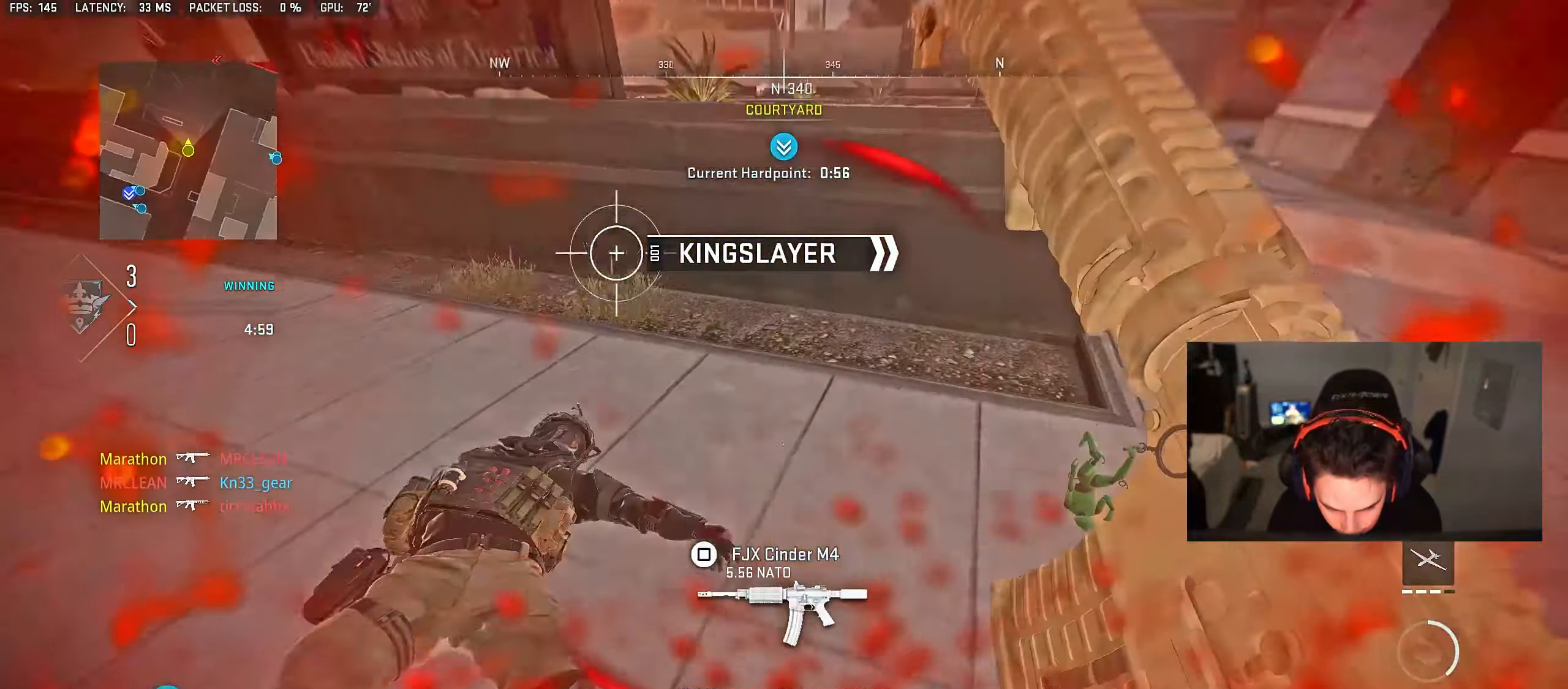
{"buttons": ["R3"], "left_stick": "up-left", "right_stick": "down", "events": [[233, "R3", "up"], [233, "left_stick", "up-left"], [333, "R3", "down"], [500, "right_stick", "down"]]}
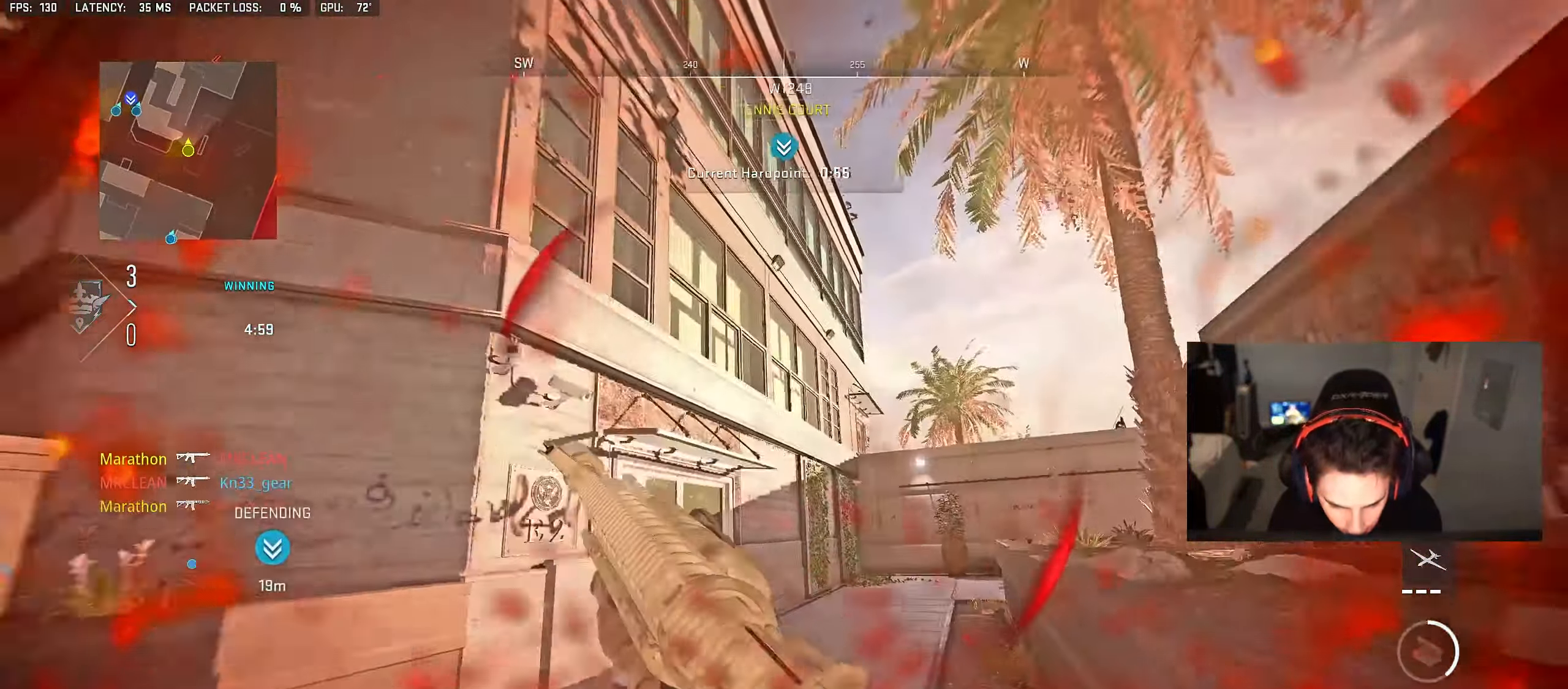
{"buttons": ["L2"], "left_stick": "center", "right_stick": "center", "events": [[117, "right_stick", "center"], [217, "R3", "up"], [233, "L2", "down"], [367, "left_stick", "center"]]}
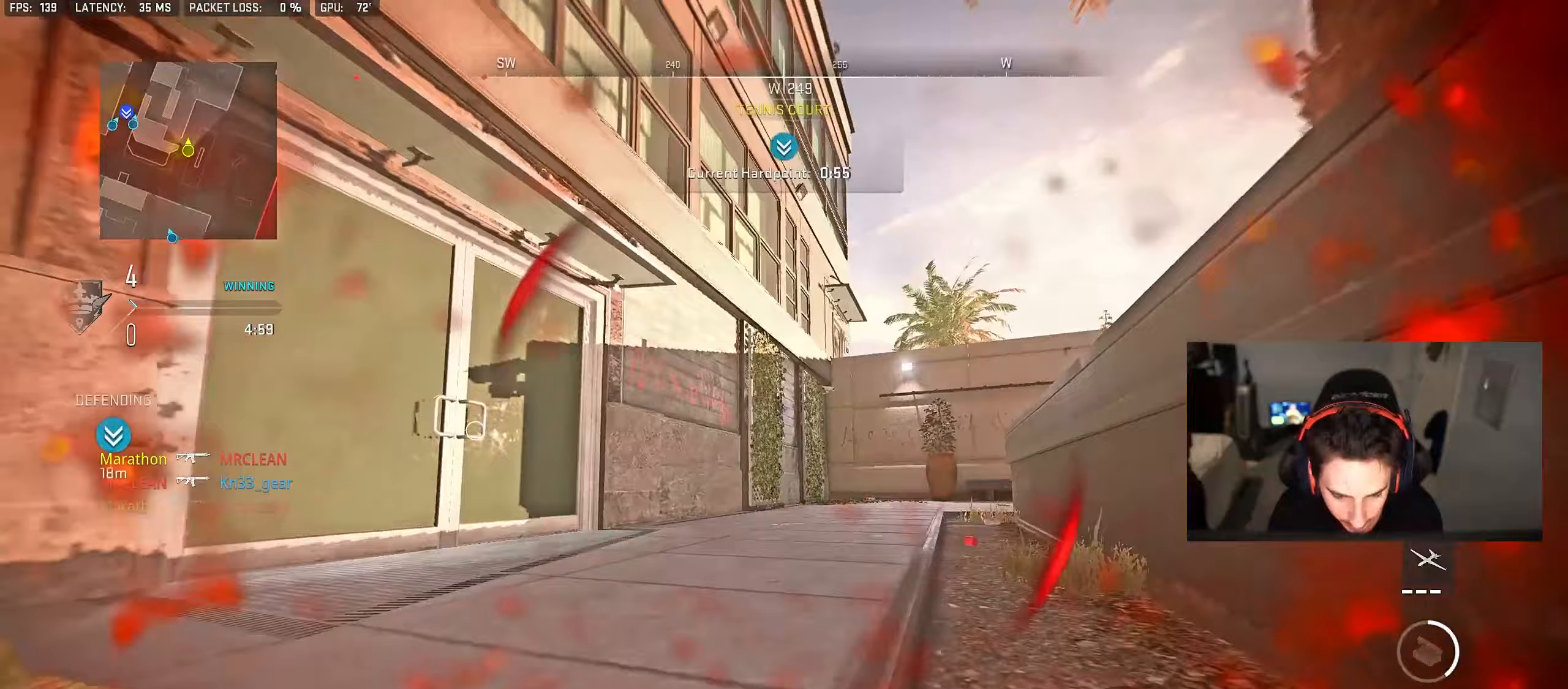
{"buttons": ["L2"], "left_stick": "center", "right_stick": "center", "events": []}
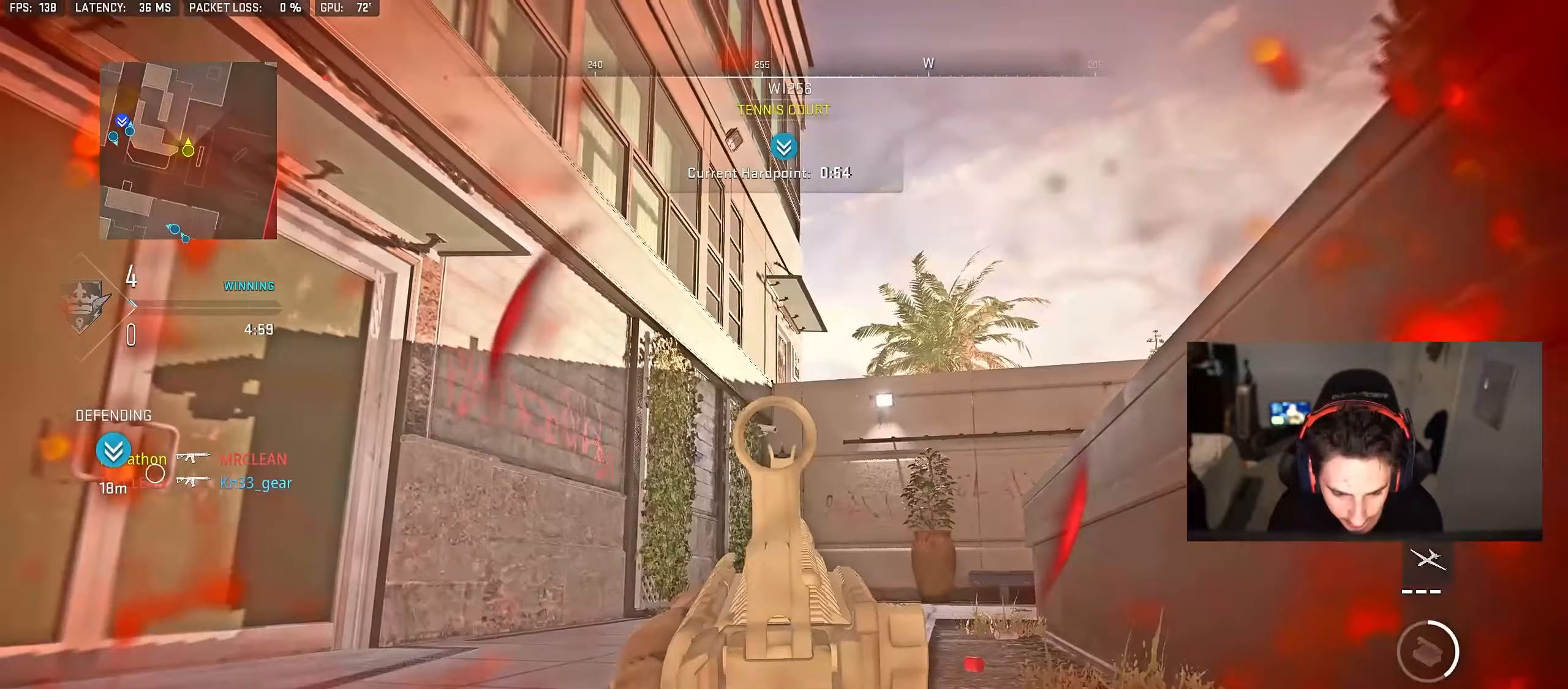
{"buttons": [], "left_stick": "center", "right_stick": "up", "events": [[233, "L2", "up"], [350, "L1", "down"], [450, "L1", "up"], [467, "right_stick", "up"]]}
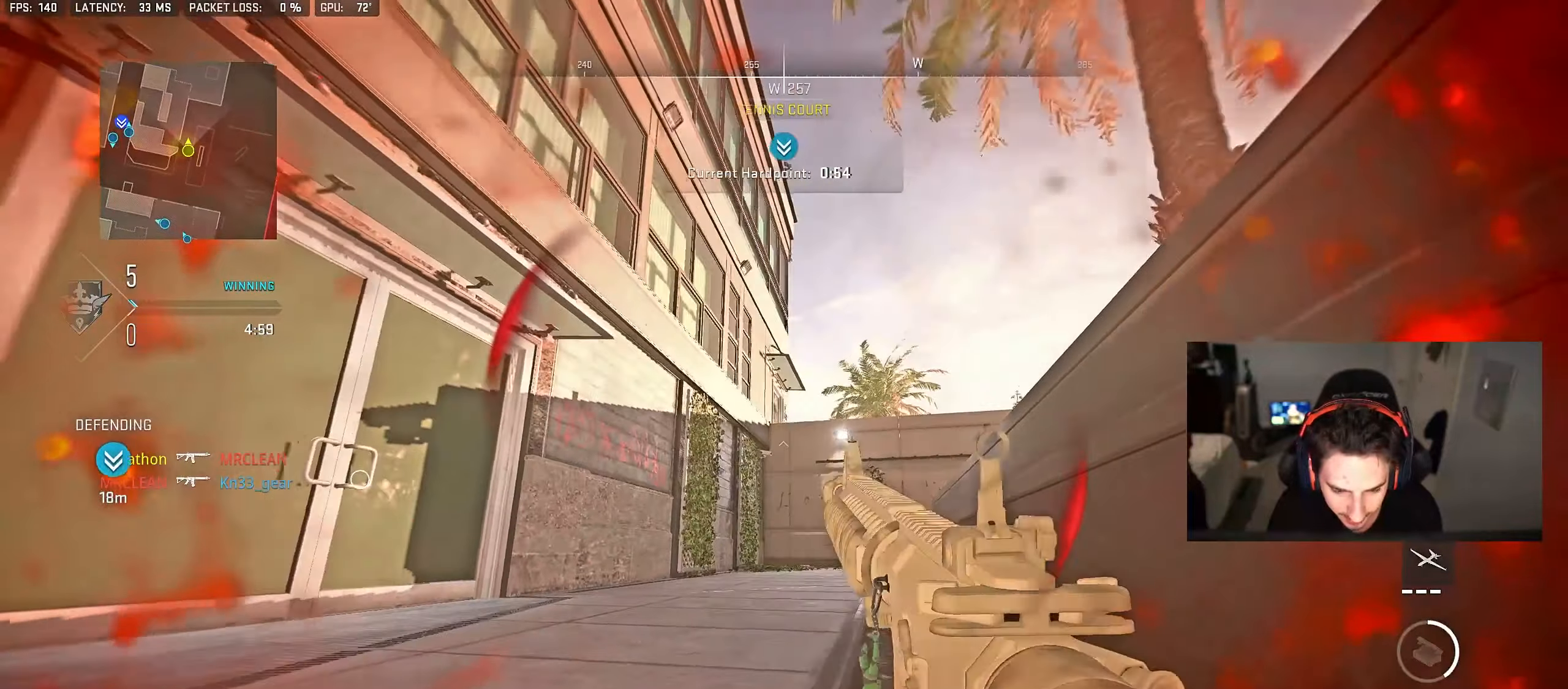
{"buttons": [], "left_stick": "center", "right_stick": "center", "events": [[50, "left_stick", "right"], [100, "right_stick", "center"], [183, "right_stick", "up"], [283, "right_stick", "center"], [333, "left_stick", "center"]]}
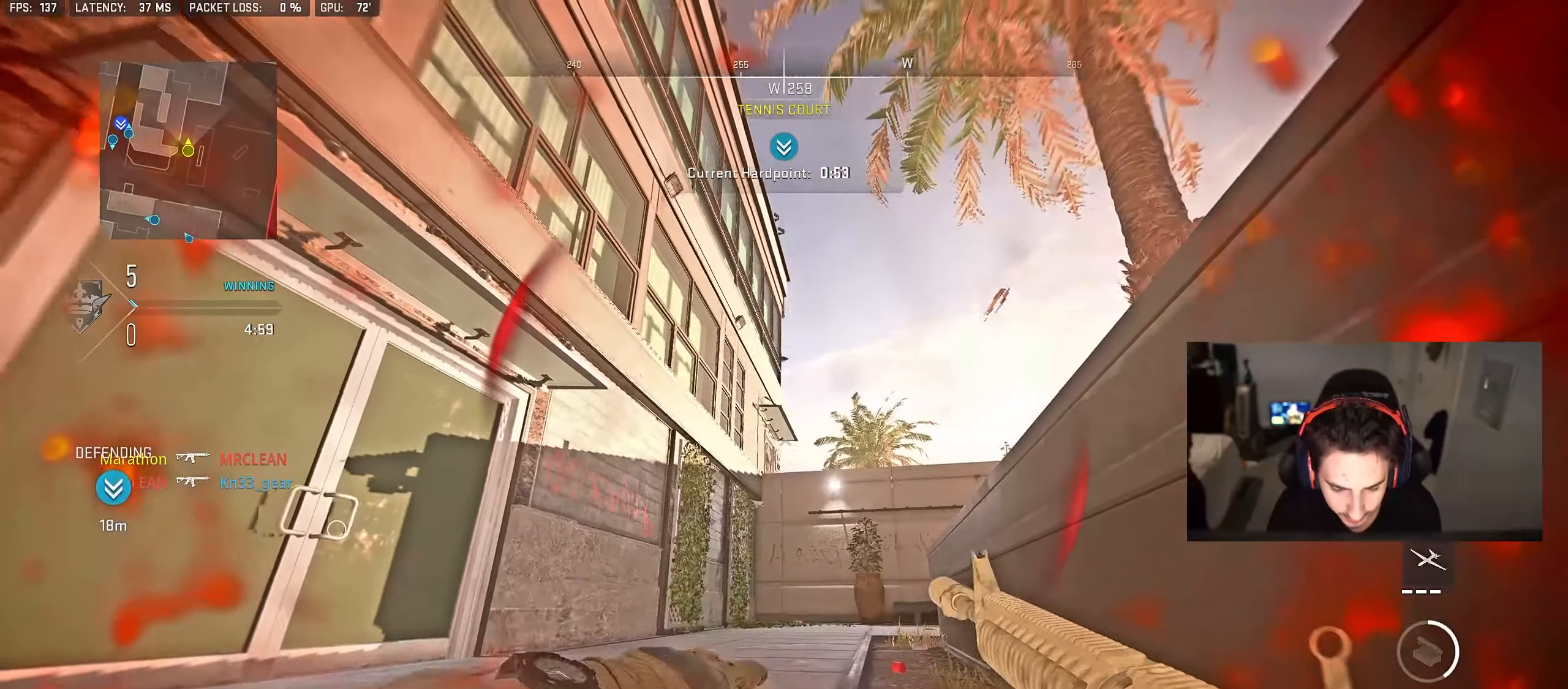
{"buttons": [], "left_stick": "center", "right_stick": "center", "events": [[250, "L1", "down"], [283, "L1", "up"], [367, "L1", "down"], [417, "L1", "up"]]}
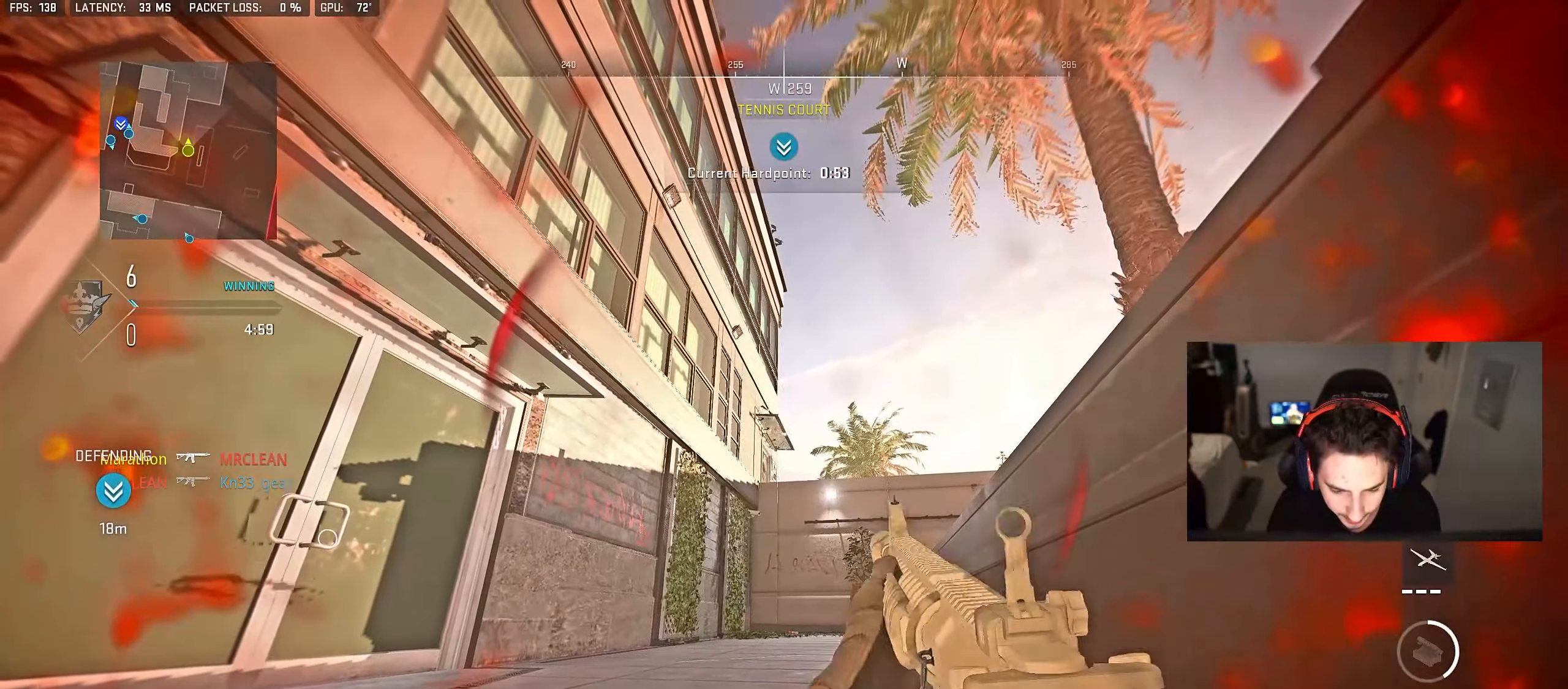
{"buttons": [], "left_stick": "center", "right_stick": "center", "events": [[17, "L1", "down"], [67, "L1", "up"]]}
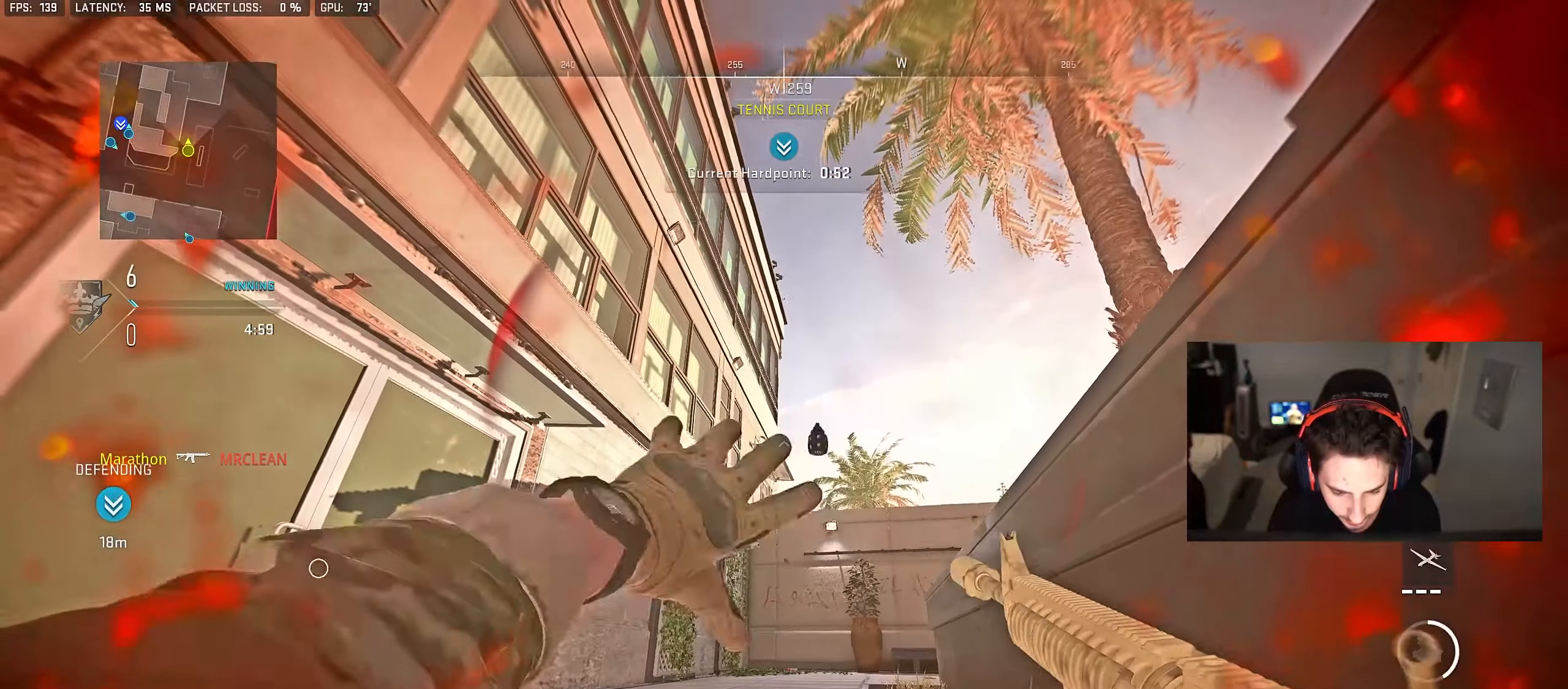
{"buttons": ["R3"], "left_stick": "down-left", "right_stick": "down-left", "events": [[267, "R3", "down"], [283, "left_stick", "down"], [300, "right_stick", "down-left"], [383, "left_stick", "down-left"]]}
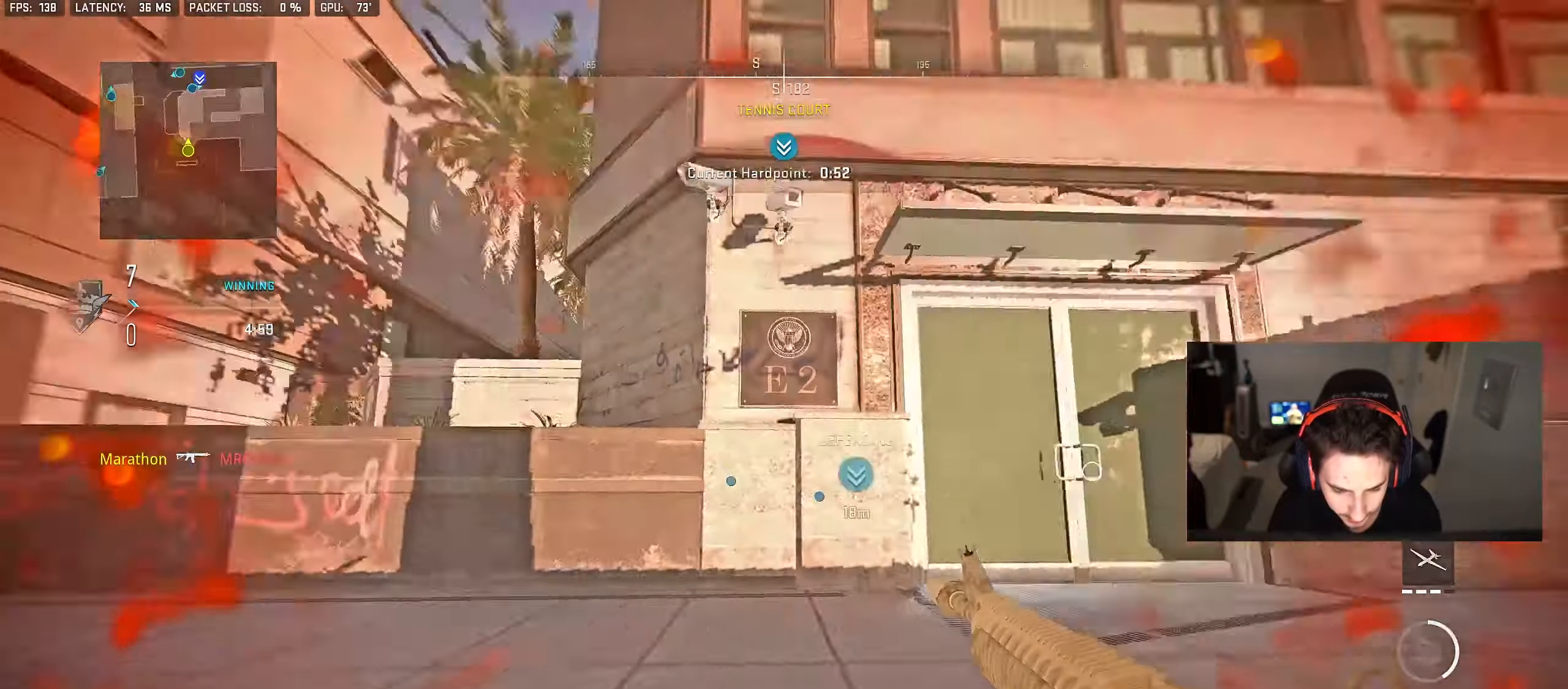
{"buttons": [], "left_stick": "up-left", "right_stick": "center", "events": [[67, "left_stick", "left"], [217, "right_stick", "center"], [283, "R3", "up"], [333, "left_stick", "up-left"]]}